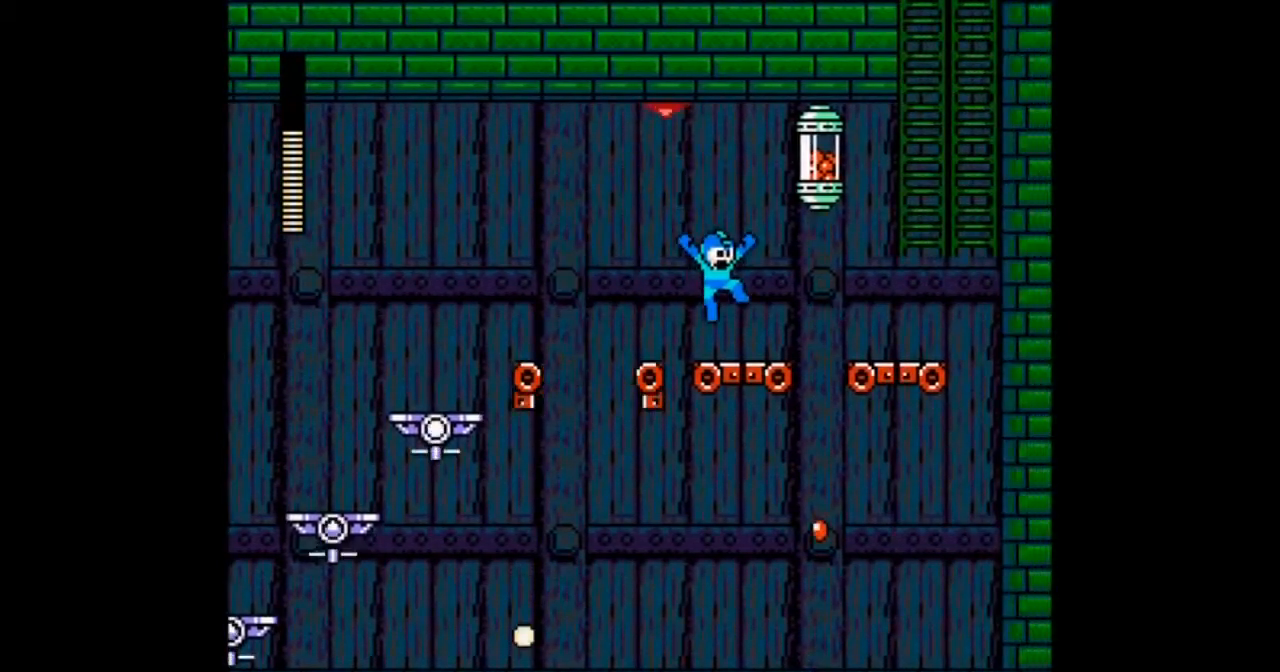
Gameplay with a controller; each line is a JSON object with the inputs held at the frame after it. "events" lists button and stick changes between this image and that frame as [ms after this image, input, new state], when the widget could be followed in between. Not read: L3 R3.
{"buttons": ["B"], "events": [[66, "B", "down"], [133, "DPAD_RIGHT", "up"], [267, "A", "down"], [367, "B", "up"], [400, "A", "up"], [467, "B", "down"]]}
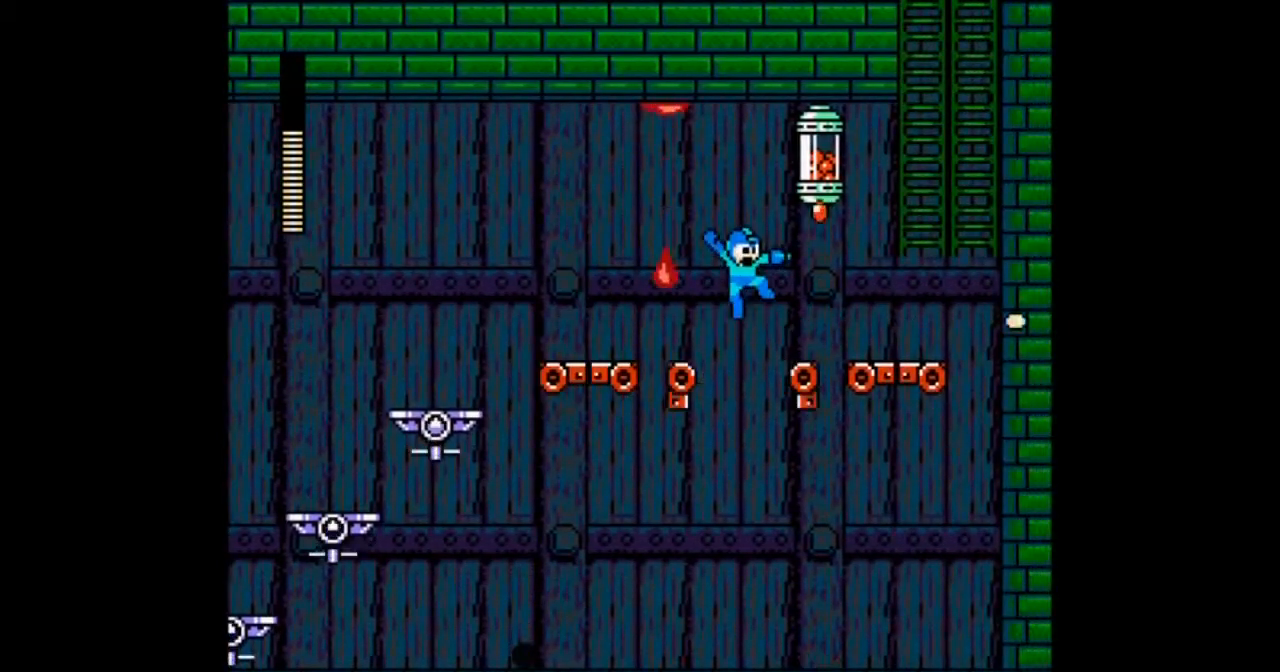
{"buttons": ["A"], "events": [[267, "A", "down"], [434, "B", "up"]]}
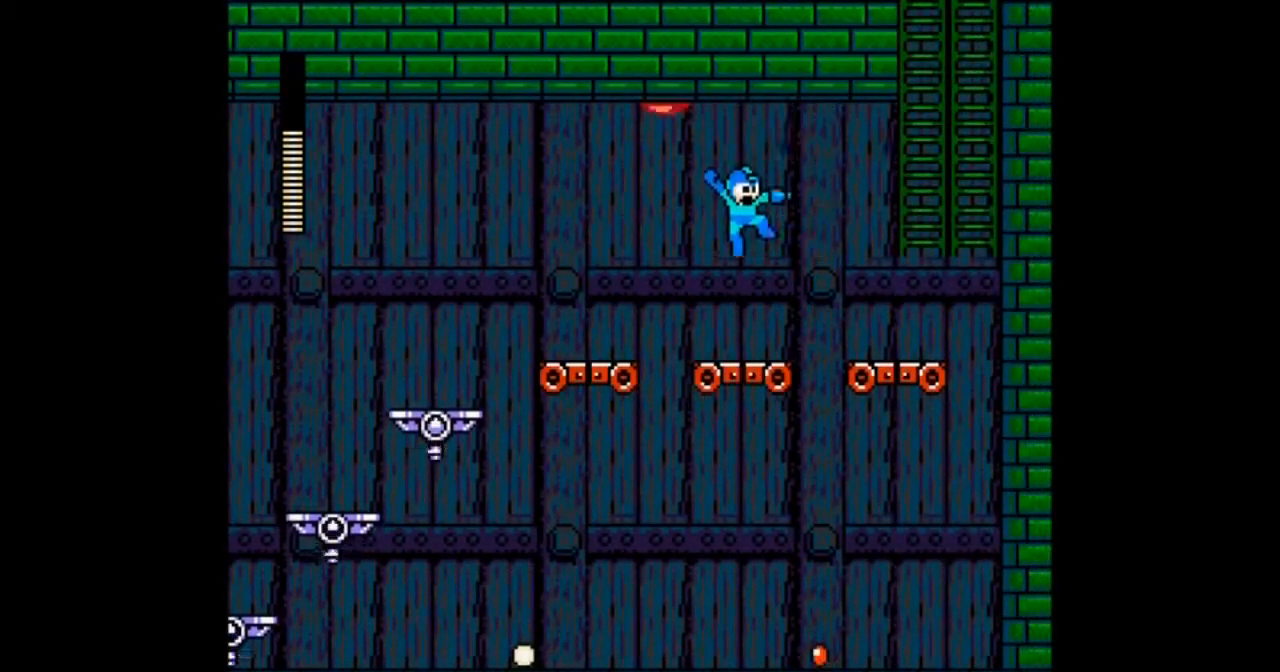
{"buttons": ["A", "B"], "events": [[133, "A", "up"], [166, "B", "down"], [400, "A", "down"]]}
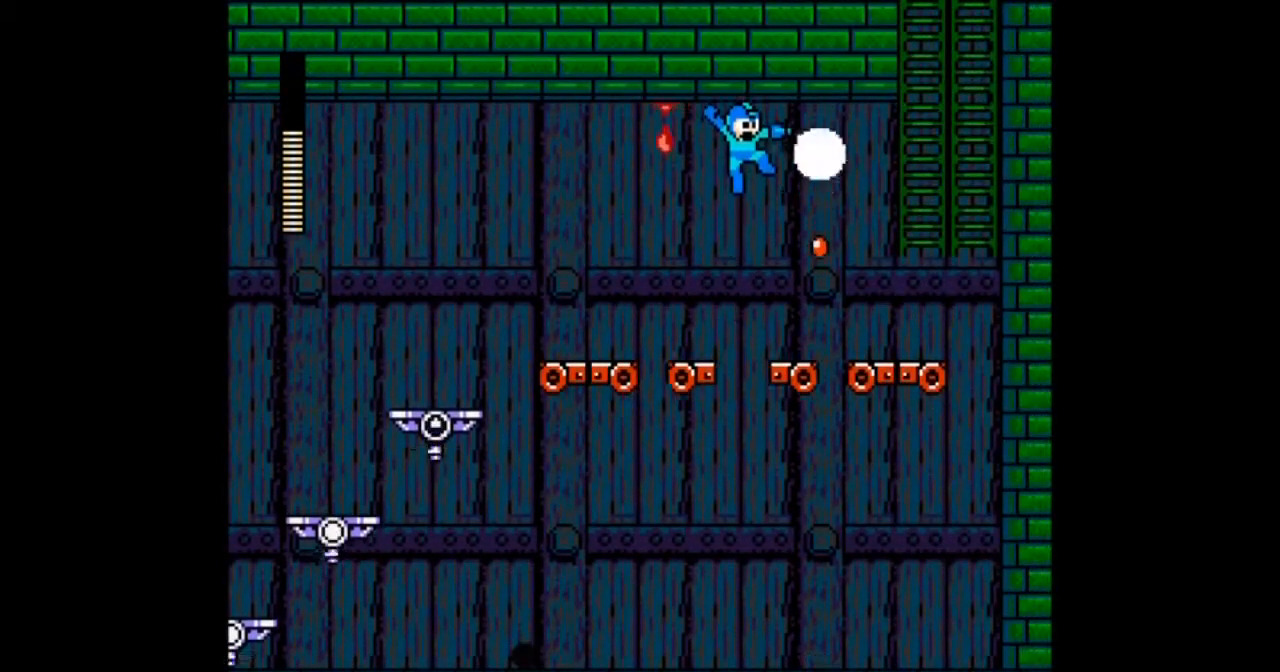
{"buttons": ["B", "DPAD_RIGHT"], "events": [[33, "A", "up"], [33, "B", "up"], [100, "A", "down"], [234, "A", "up"], [334, "DPAD_RIGHT", "down"], [434, "B", "down"]]}
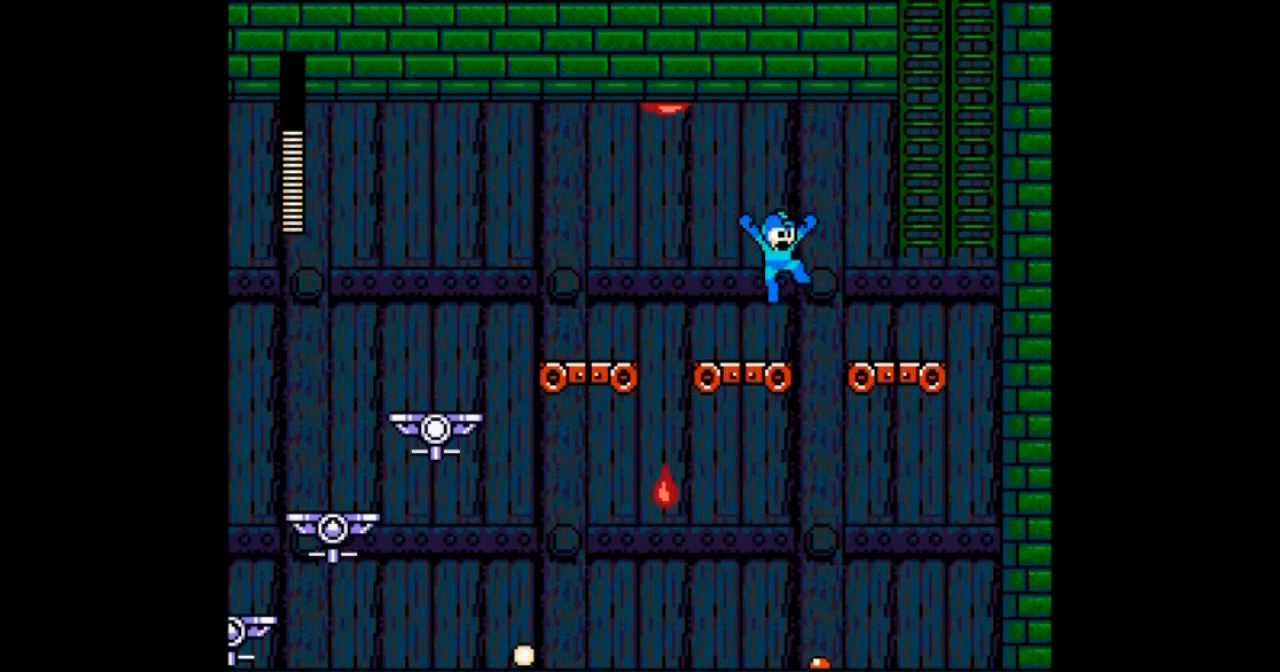
{"buttons": ["DPAD_RIGHT"], "events": [[133, "B", "up"]]}
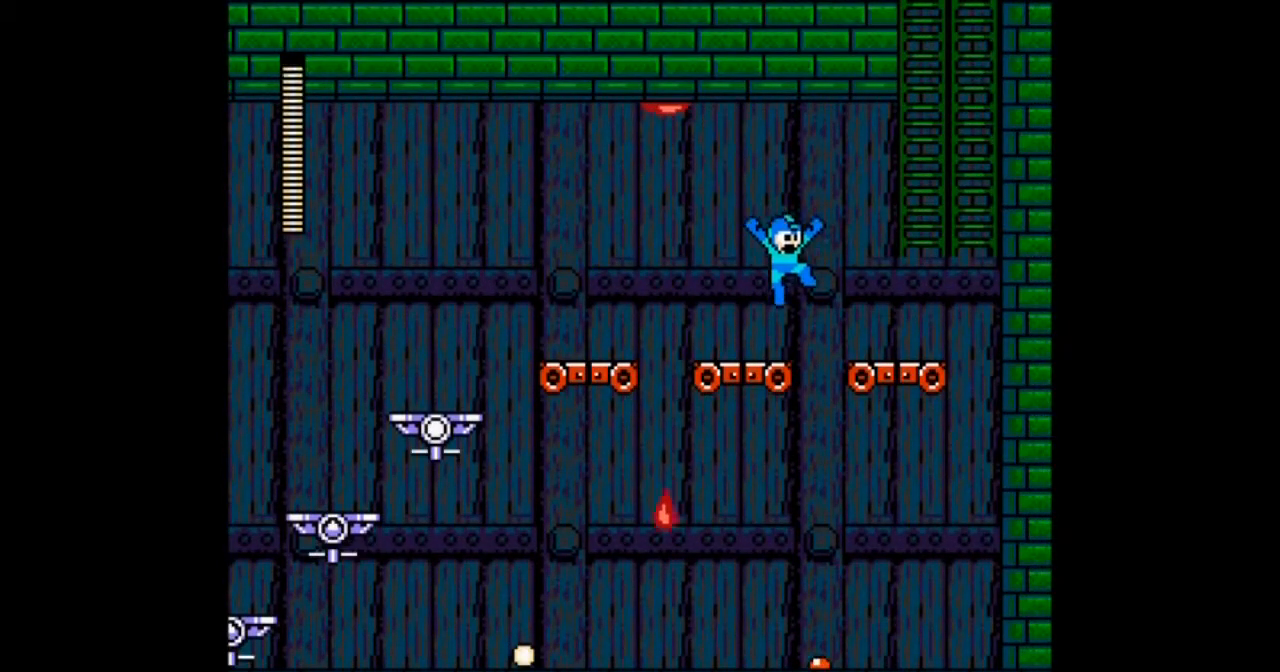
{"buttons": ["B", "DPAD_UP", "DPAD_RIGHT"], "events": [[67, "B", "down"], [334, "B", "up"], [367, "B", "down"], [434, "DPAD_UP", "down"]]}
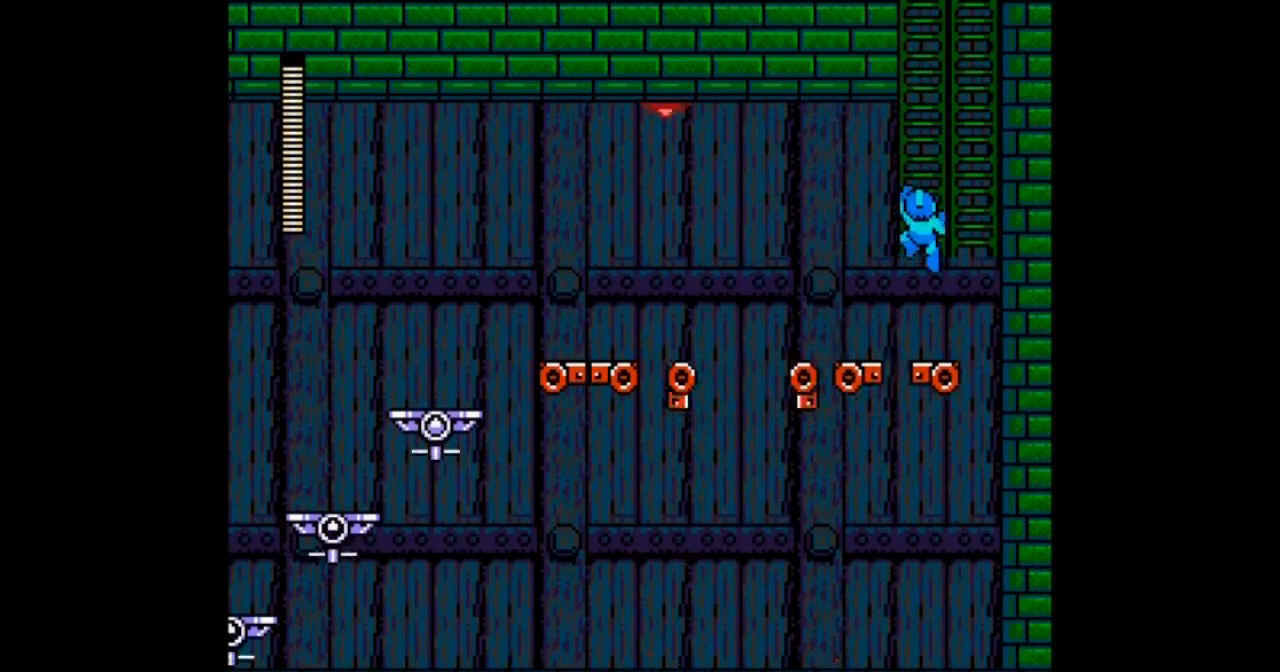
{"buttons": ["DPAD_UP"], "events": [[333, "B", "up"], [467, "DPAD_RIGHT", "up"]]}
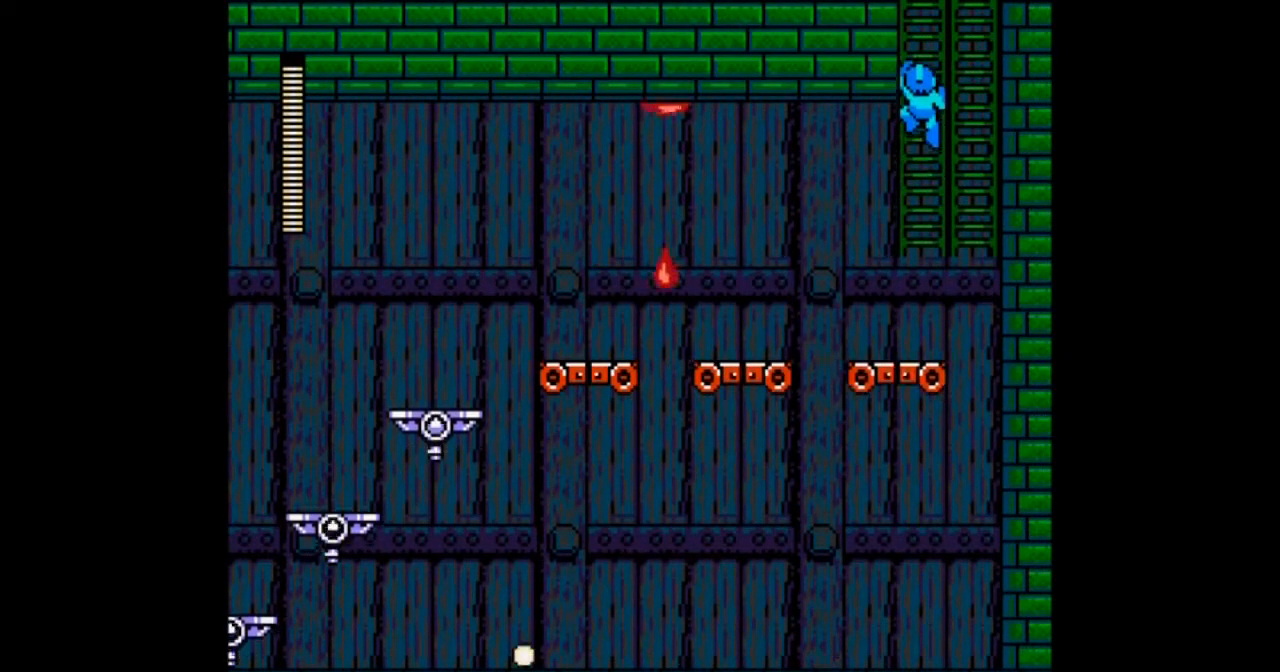
{"buttons": ["DPAD_UP"], "events": [[234, "DPAD_LEFT", "down"], [501, "DPAD_LEFT", "up"]]}
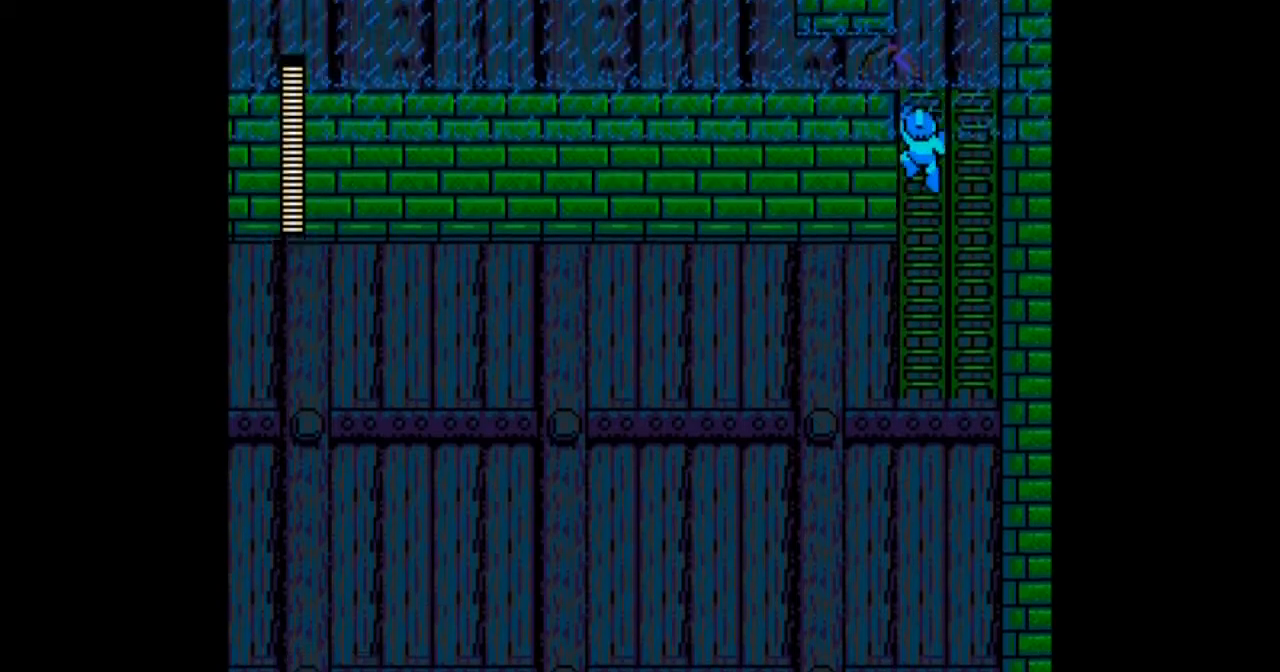
{"buttons": ["DPAD_UP", "DPAD_LEFT"], "events": [[133, "DPAD_LEFT", "down"]]}
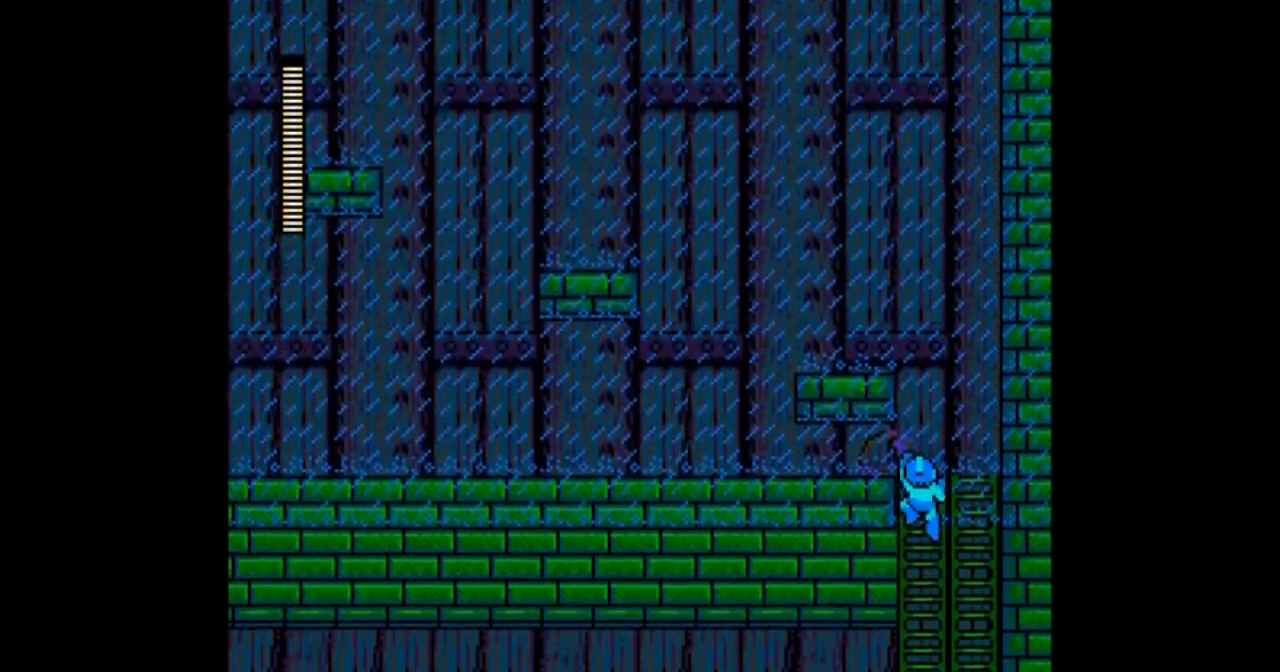
{"buttons": ["DPAD_UP", "DPAD_LEFT"], "events": []}